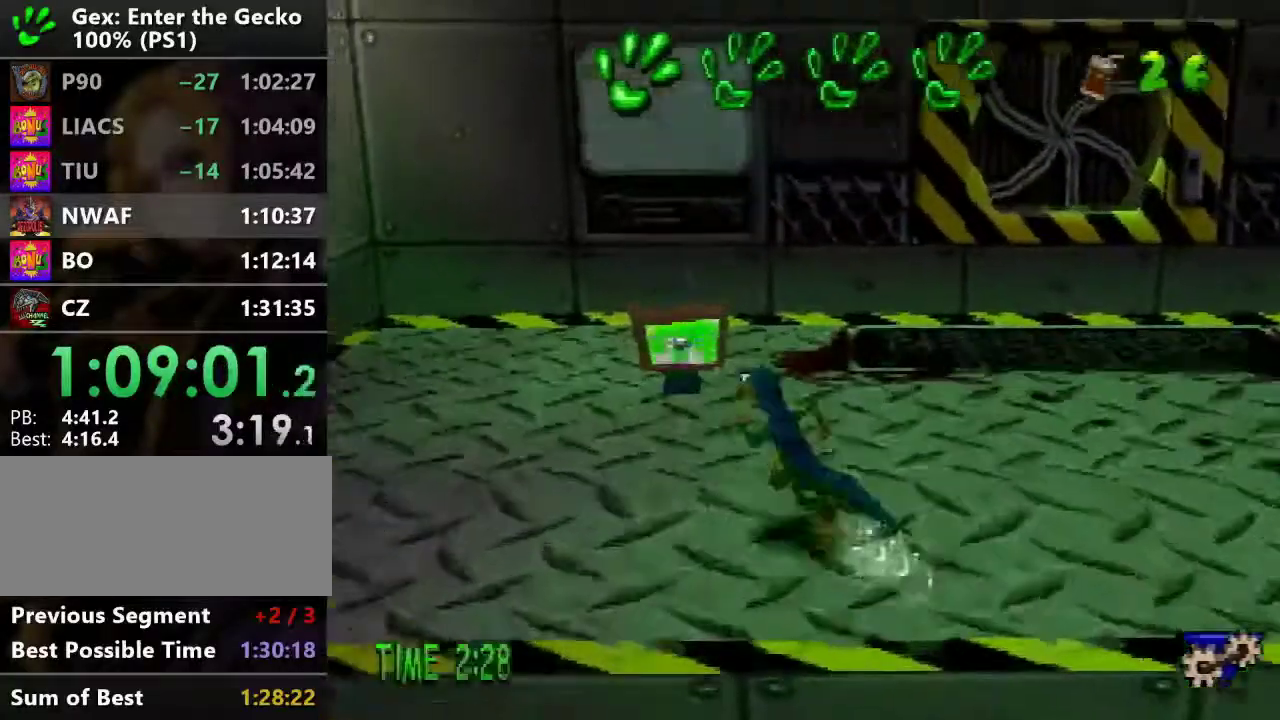
Gameplay with a controller (PlayStation layout); each line is a JSON object with the inputs held at the frame after it. "events" lists button and stick changes between this image and that frame as [ms after this image, input, new state], when the widget could be followed in between. Not read: L3 R3.
{"buttons": ["TRIANGLE"], "events": [[133, "DPAD_LEFT", "up"], [166, "SQUARE", "down"], [300, "SQUARE", "up"], [450, "DPAD_UP", "up"], [450, "TRIANGLE", "down"]]}
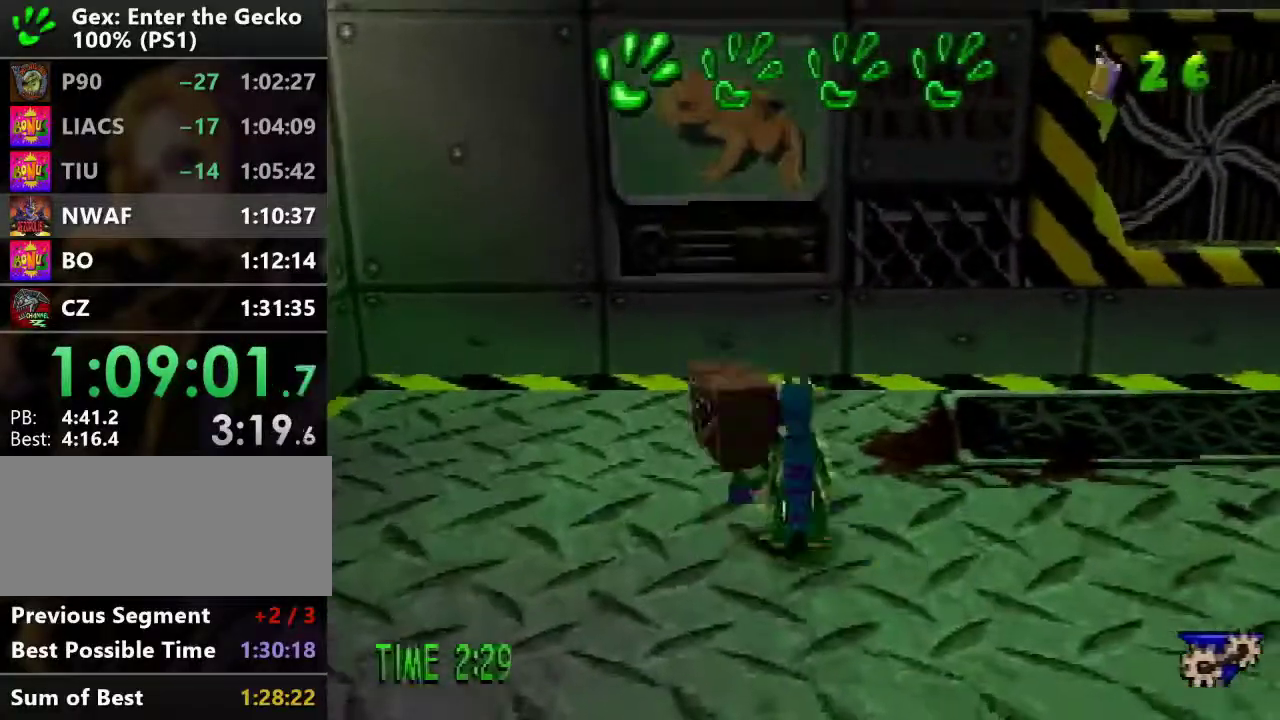
{"buttons": [], "events": [[17, "TRIANGLE", "up"], [100, "TRIANGLE", "down"], [167, "TRIANGLE", "up"]]}
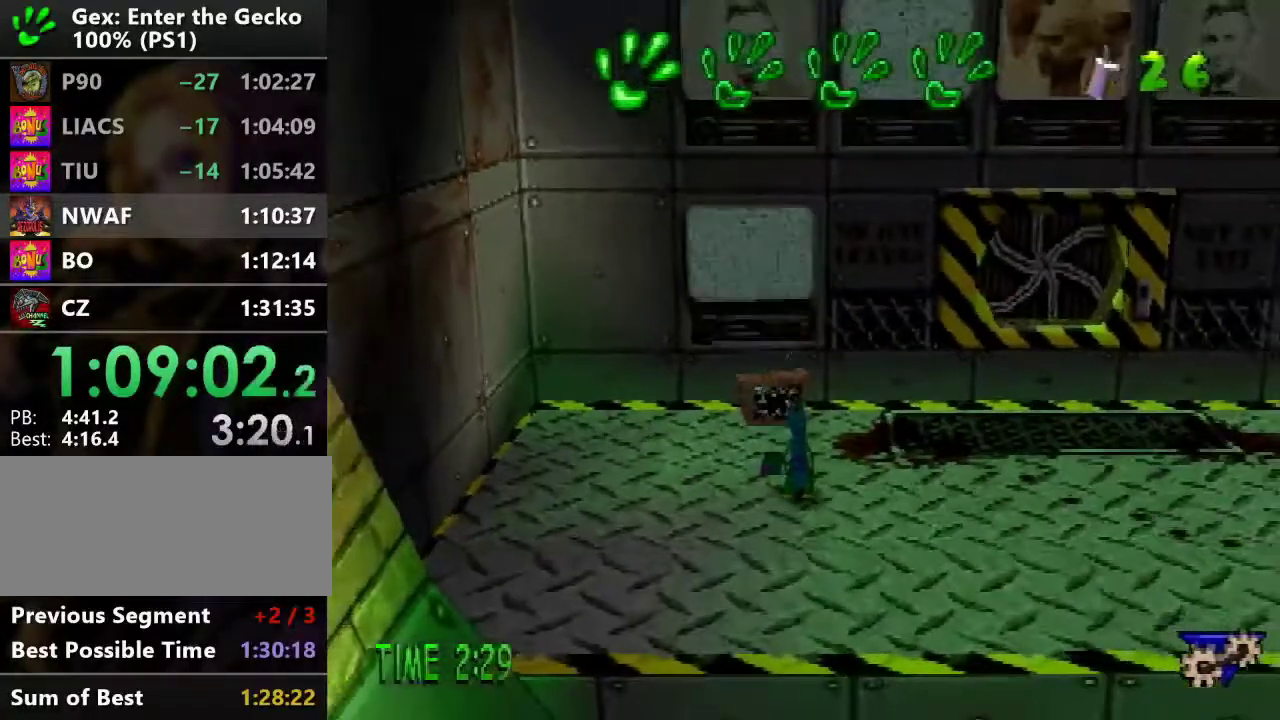
{"buttons": ["DPAD_UP"], "events": [[417, "DPAD_UP", "down"]]}
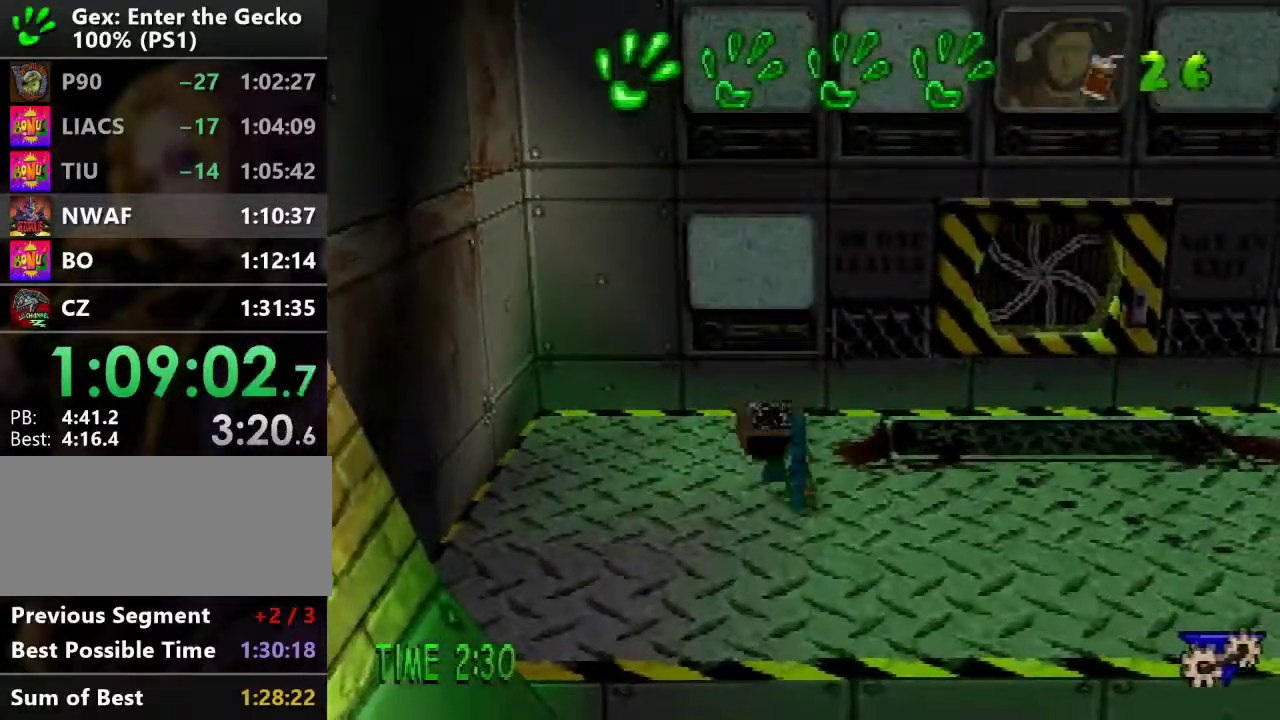
{"buttons": ["DPAD_UP", "DPAD_RIGHT"], "events": [[200, "DPAD_RIGHT", "down"]]}
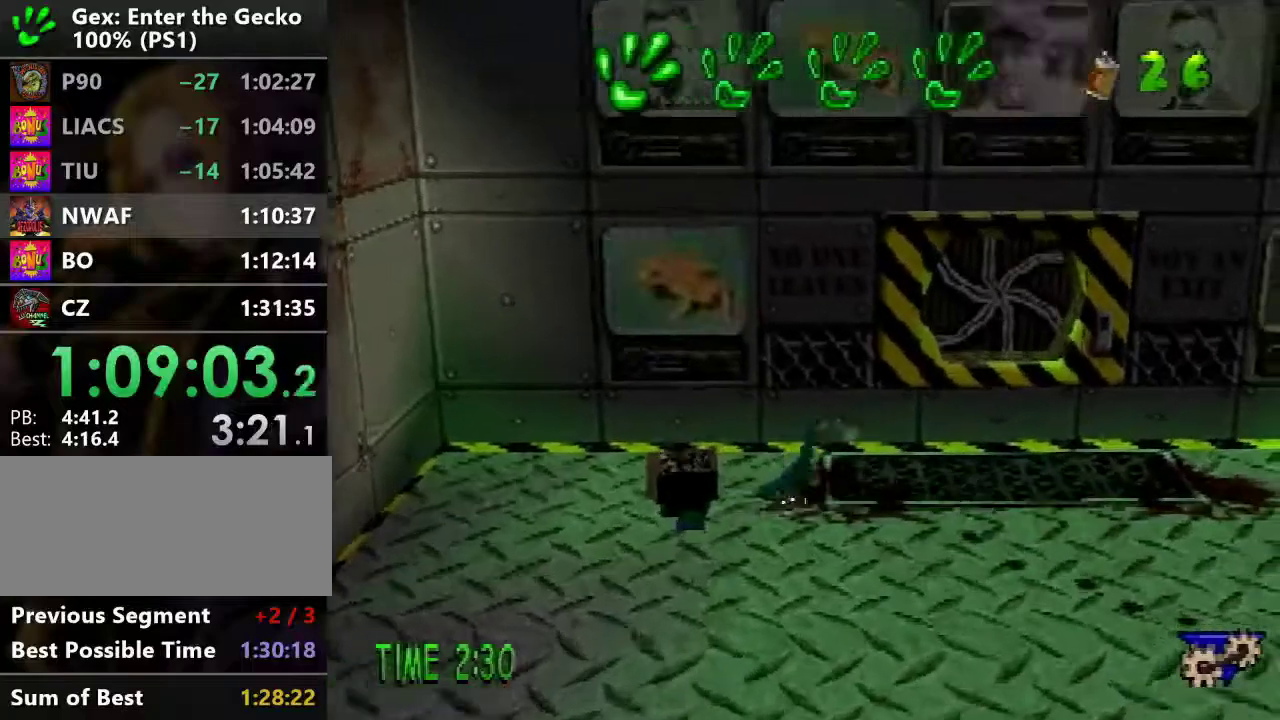
{"buttons": ["DPAD_UP"], "events": [[283, "CROSS", "down"], [383, "CROSS", "up"], [483, "DPAD_RIGHT", "up"]]}
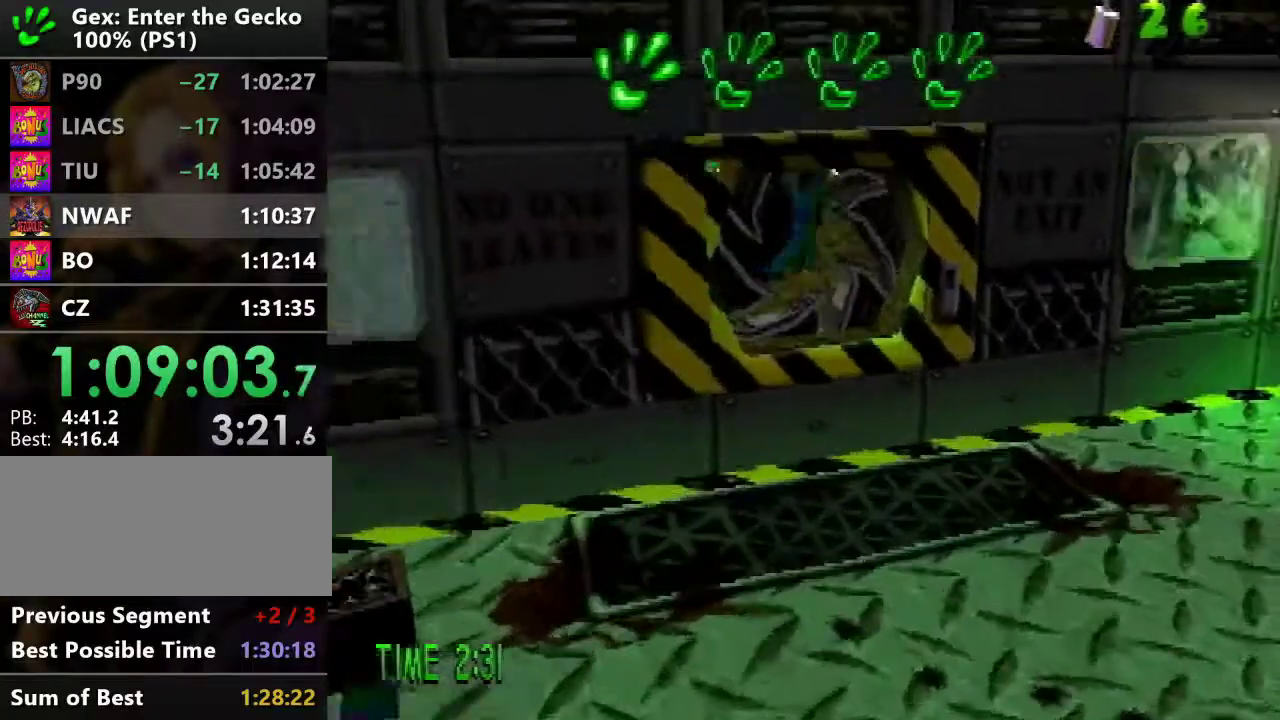
{"buttons": ["DPAD_UP", "DPAD_LEFT"], "events": [[200, "DPAD_LEFT", "down"]]}
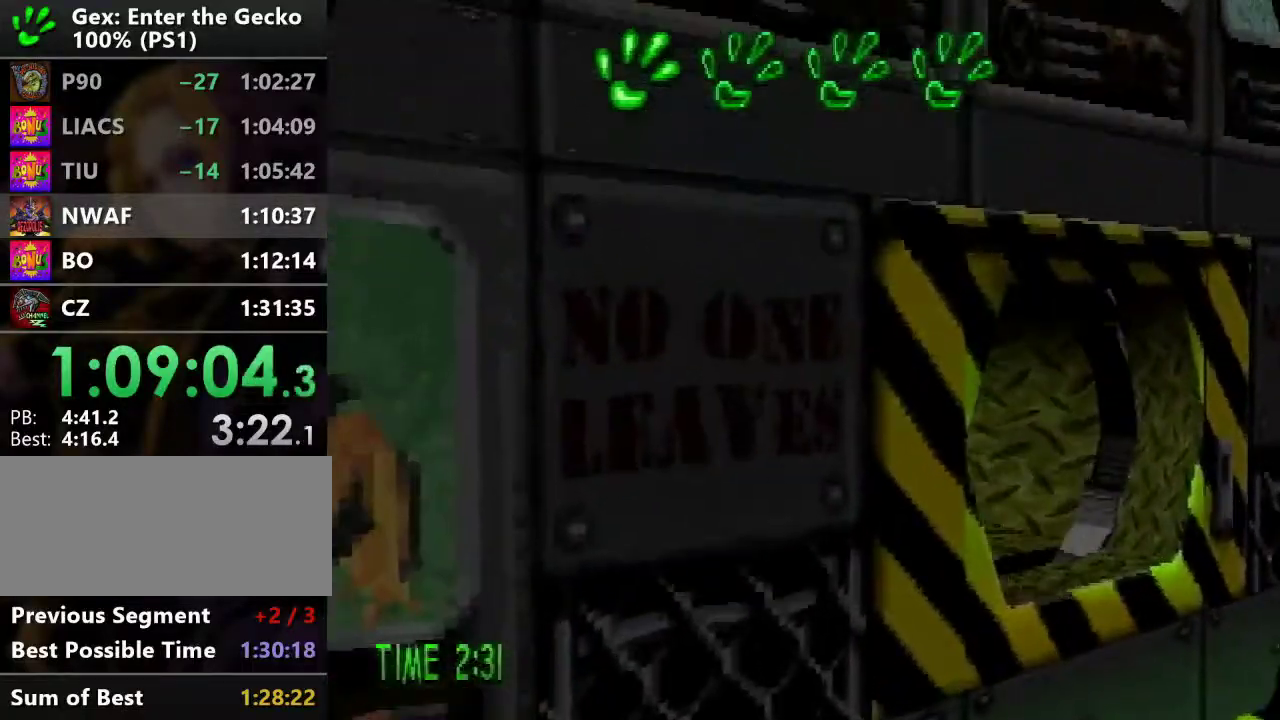
{"buttons": ["DPAD_DOWN", "DPAD_RIGHT"], "events": [[283, "DPAD_LEFT", "up"], [283, "DPAD_UP", "up"], [317, "DPAD_DOWN", "down"], [317, "DPAD_RIGHT", "down"]]}
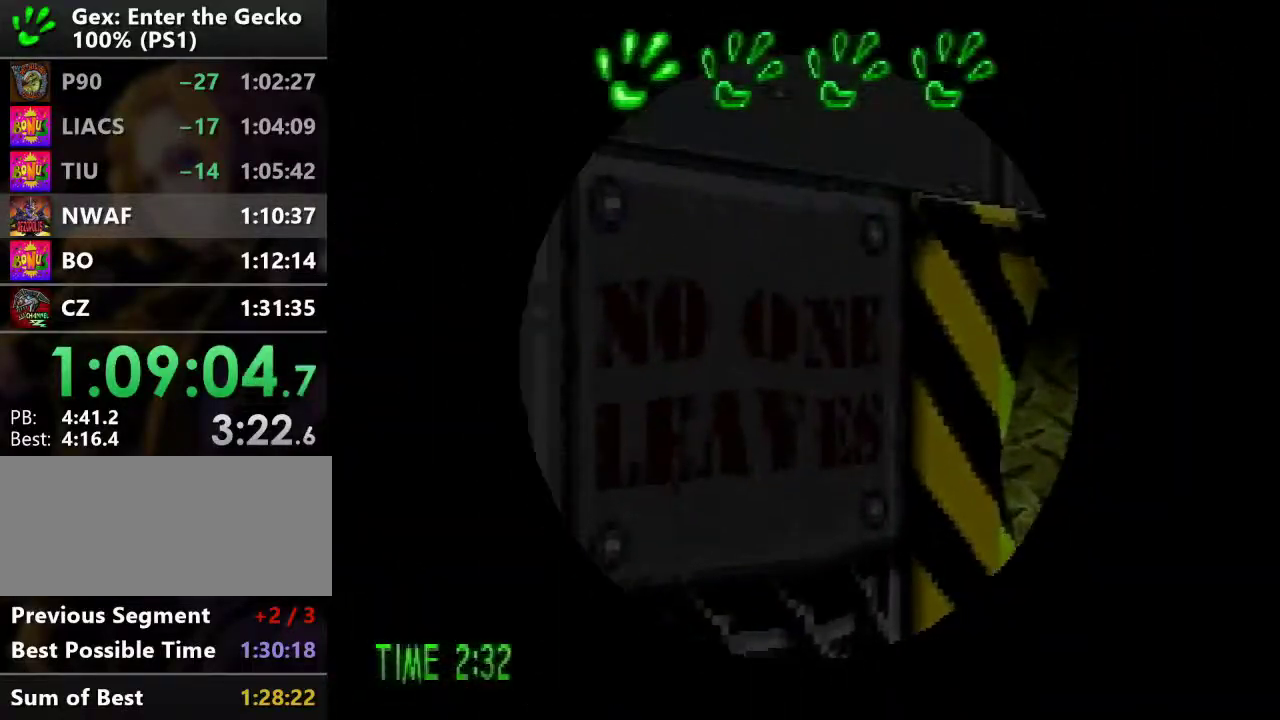
{"buttons": ["CROSS", "DPAD_DOWN", "DPAD_RIGHT"], "events": [[484, "CROSS", "down"]]}
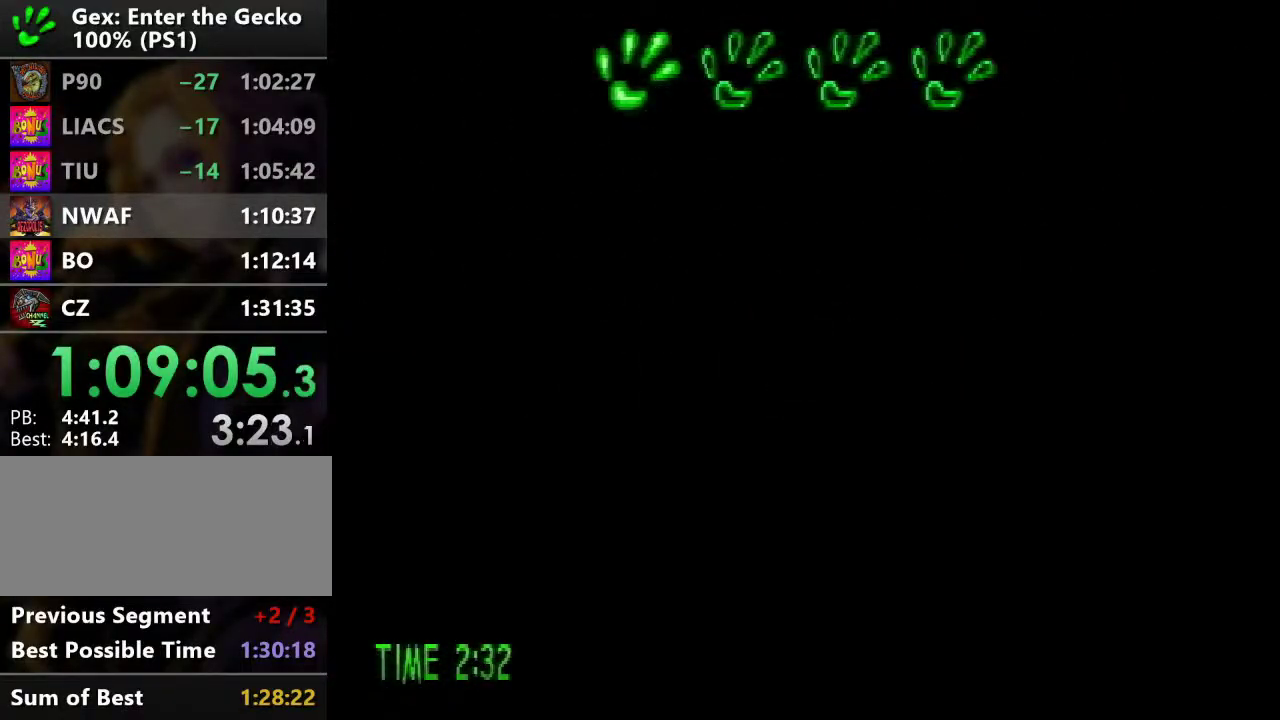
{"buttons": ["DPAD_DOWN", "DPAD_RIGHT"], "events": [[33, "CROSS", "up"], [100, "CROSS", "down"], [166, "CROSS", "up"]]}
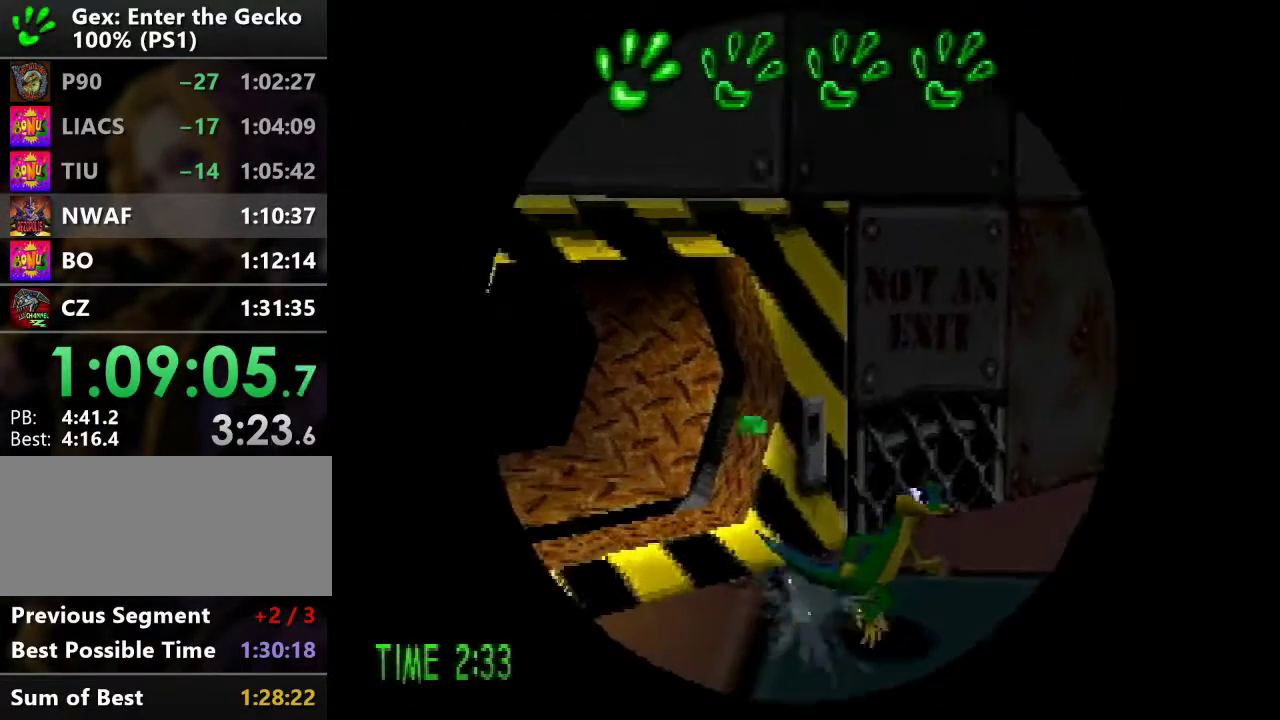
{"buttons": ["DPAD_UP"], "events": [[67, "DPAD_DOWN", "up"], [284, "DPAD_UP", "down"], [367, "DPAD_RIGHT", "up"]]}
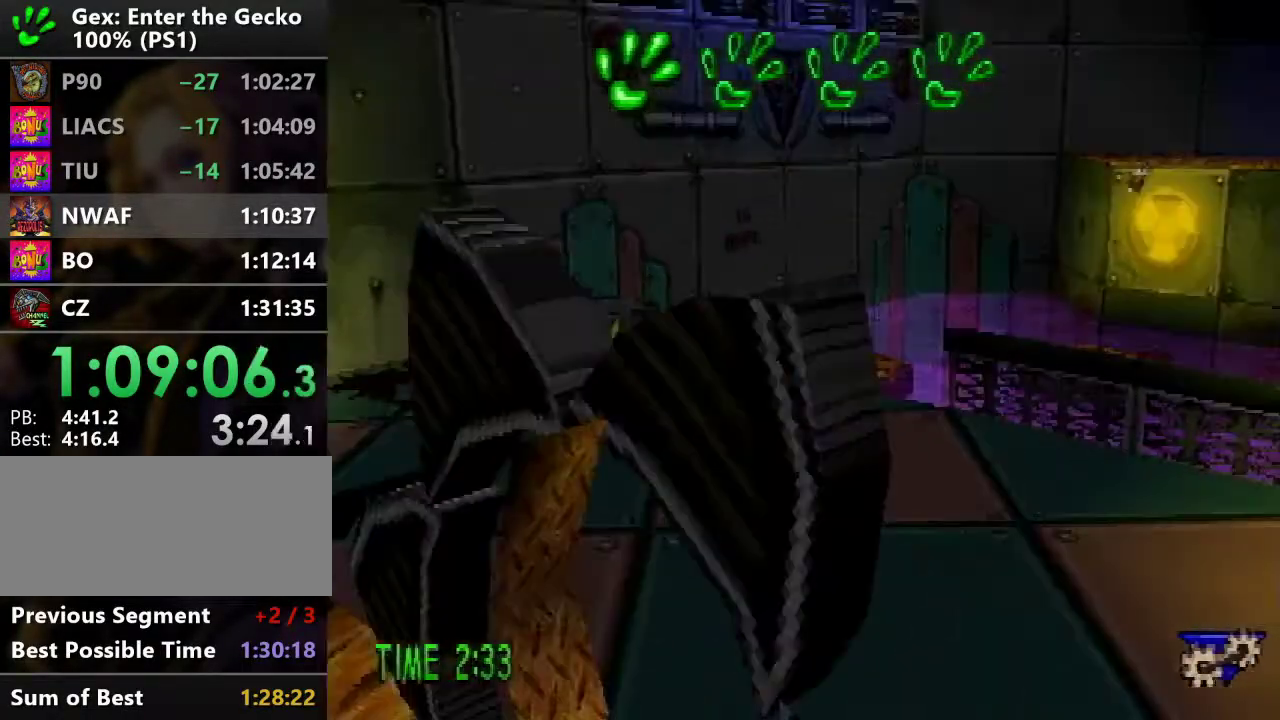
{"buttons": ["DPAD_UP"], "events": [[183, "DPAD_LEFT", "down"], [317, "DPAD_LEFT", "up"]]}
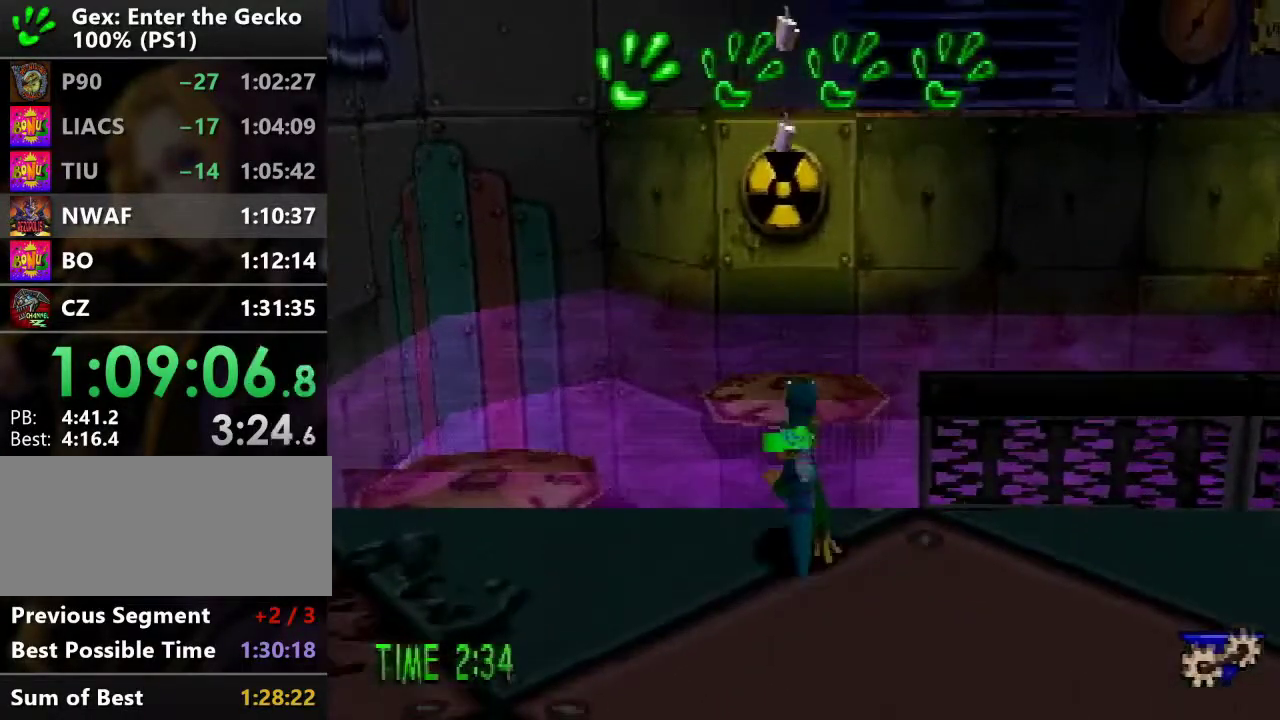
{"buttons": ["CROSS", "DPAD_UP"], "events": [[167, "CROSS", "down"]]}
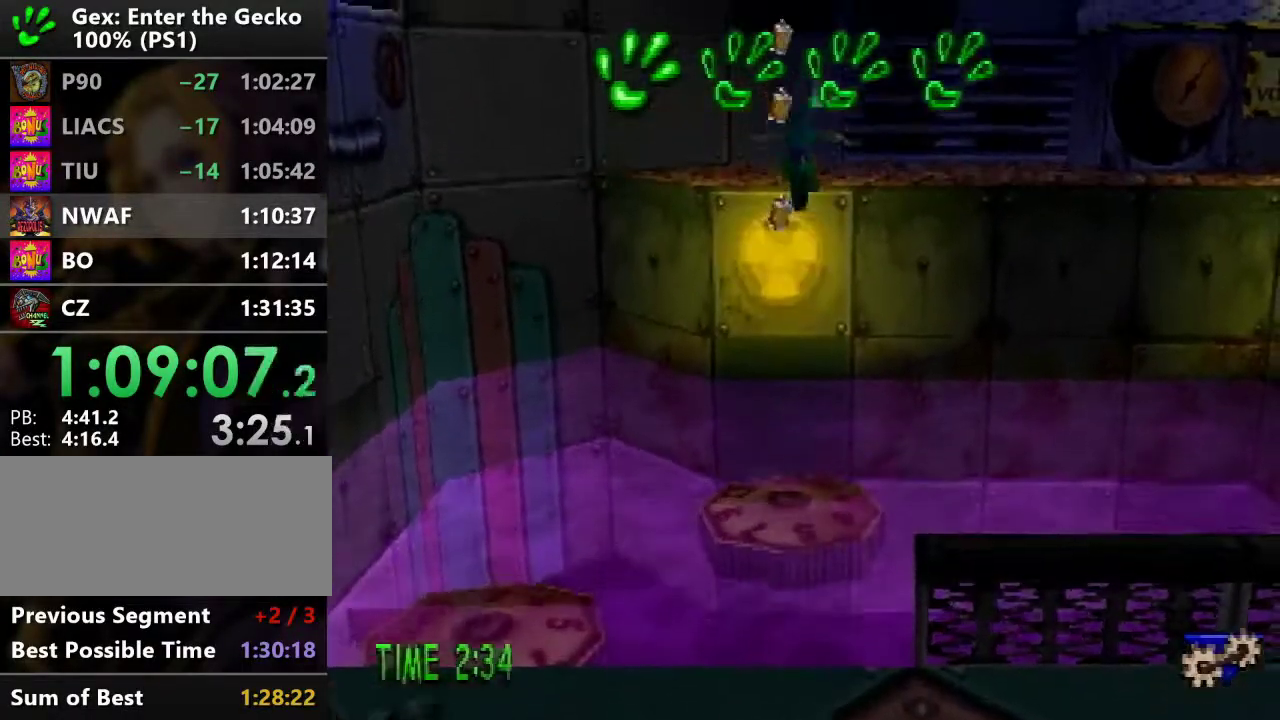
{"buttons": ["CROSS", "DPAD_UP"], "events": [[183, "CROSS", "up"], [367, "CROSS", "down"]]}
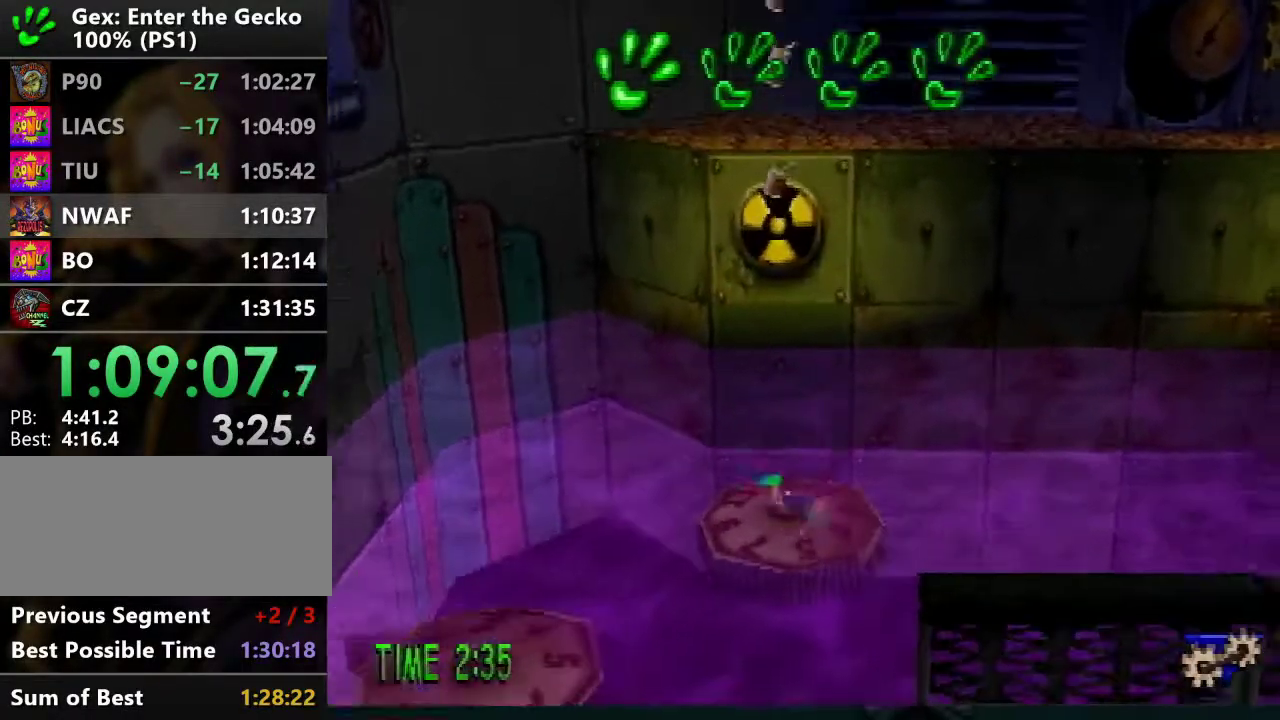
{"buttons": ["CROSS", "DPAD_UP"], "events": []}
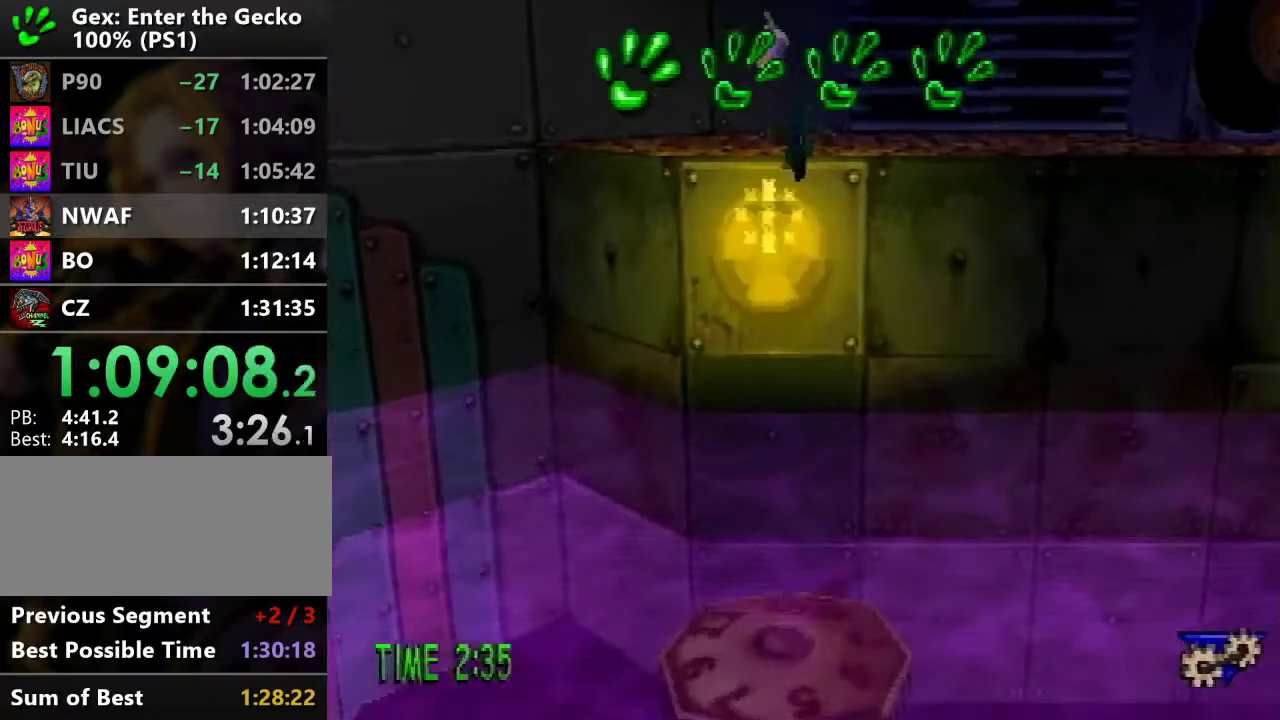
{"buttons": ["CROSS", "SQUARE", "DPAD_RIGHT"], "events": [[83, "CROSS", "up"], [166, "DPAD_LEFT", "down"], [200, "CROSS", "down"], [233, "DPAD_UP", "up"], [266, "DPAD_DOWN", "down"], [300, "SQUARE", "down"], [317, "DPAD_LEFT", "up"], [317, "DPAD_RIGHT", "down"], [350, "DPAD_DOWN", "up"]]}
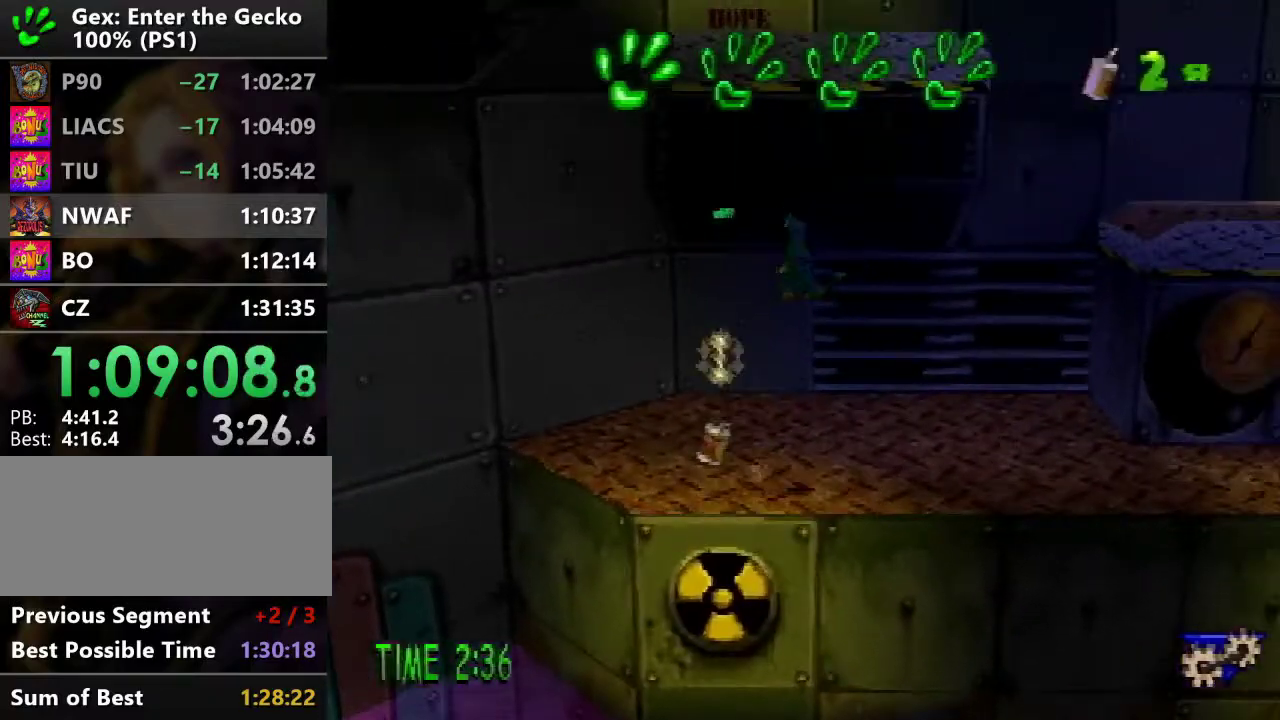
{"buttons": ["DPAD_RIGHT"], "events": [[150, "SQUARE", "up"], [167, "CROSS", "up"]]}
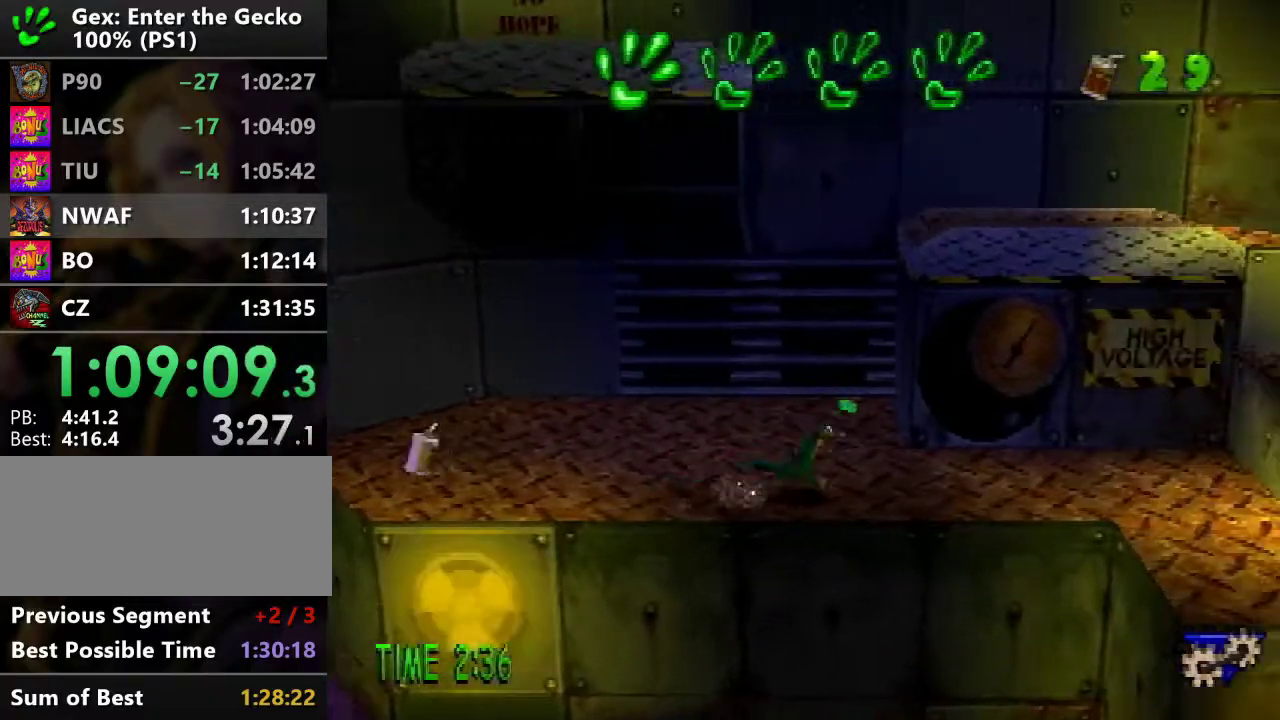
{"buttons": ["CROSS", "DPAD_UP"], "events": [[266, "CROSS", "down"], [317, "DPAD_UP", "down"], [383, "DPAD_RIGHT", "up"]]}
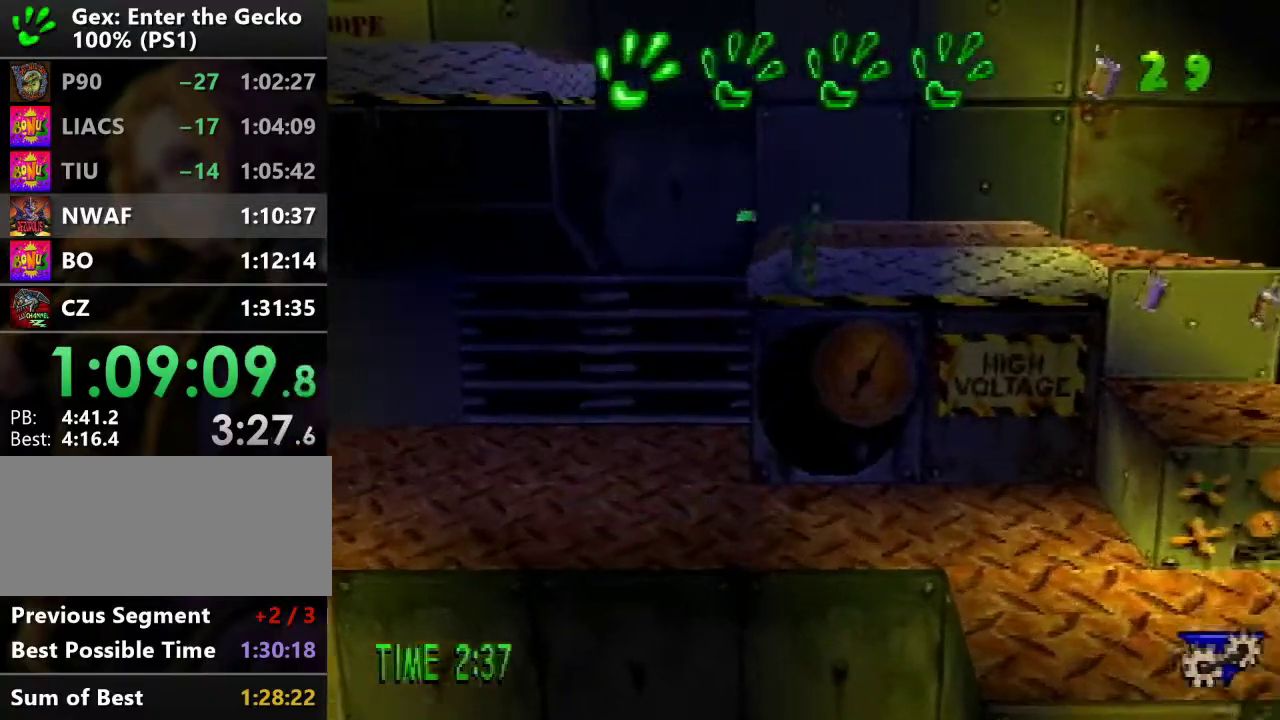
{"buttons": ["CROSS", "DPAD_LEFT"], "events": [[33, "CROSS", "up"], [100, "CROSS", "down"], [133, "DPAD_LEFT", "down"], [367, "DPAD_UP", "up"]]}
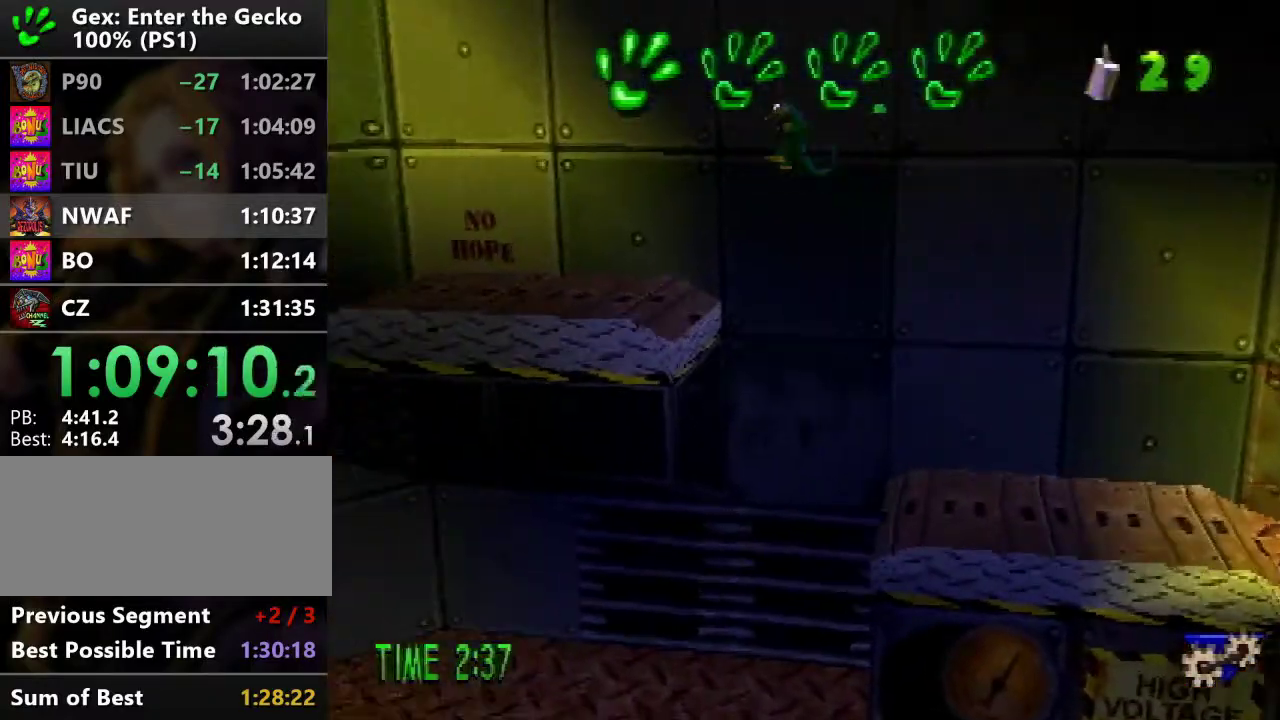
{"buttons": ["DPAD_UP", "DPAD_LEFT"], "events": [[150, "DPAD_UP", "down"], [183, "CROSS", "up"], [183, "R1", "down"], [283, "R1", "up"]]}
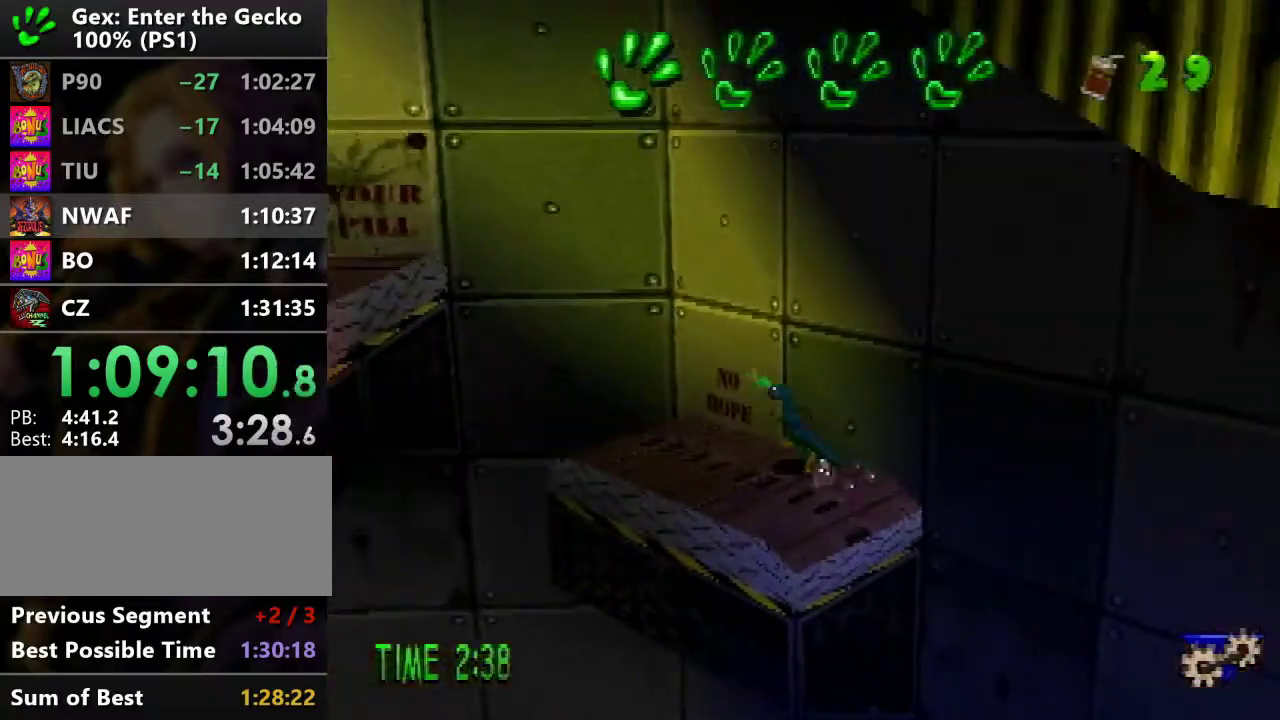
{"buttons": ["CROSS", "DPAD_LEFT"], "events": [[33, "DPAD_UP", "up"], [400, "CROSS", "down"]]}
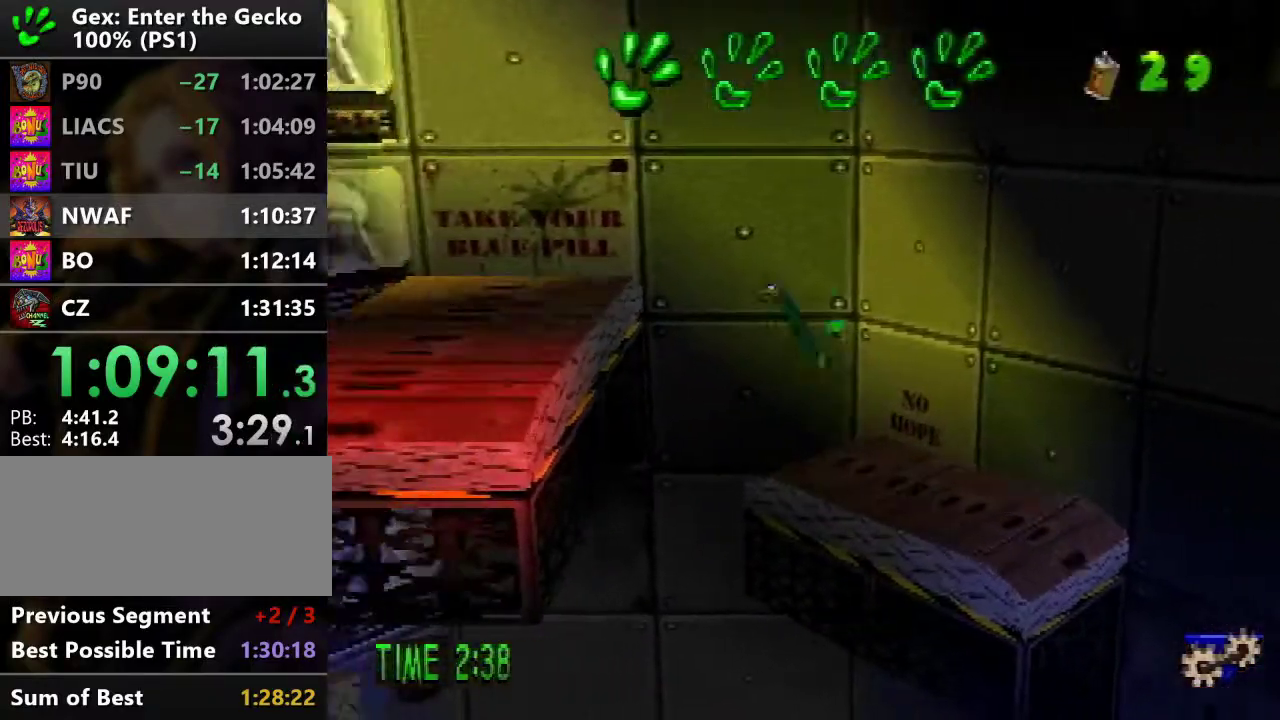
{"buttons": ["CROSS", "DPAD_DOWN", "DPAD_LEFT"], "events": [[483, "DPAD_DOWN", "down"]]}
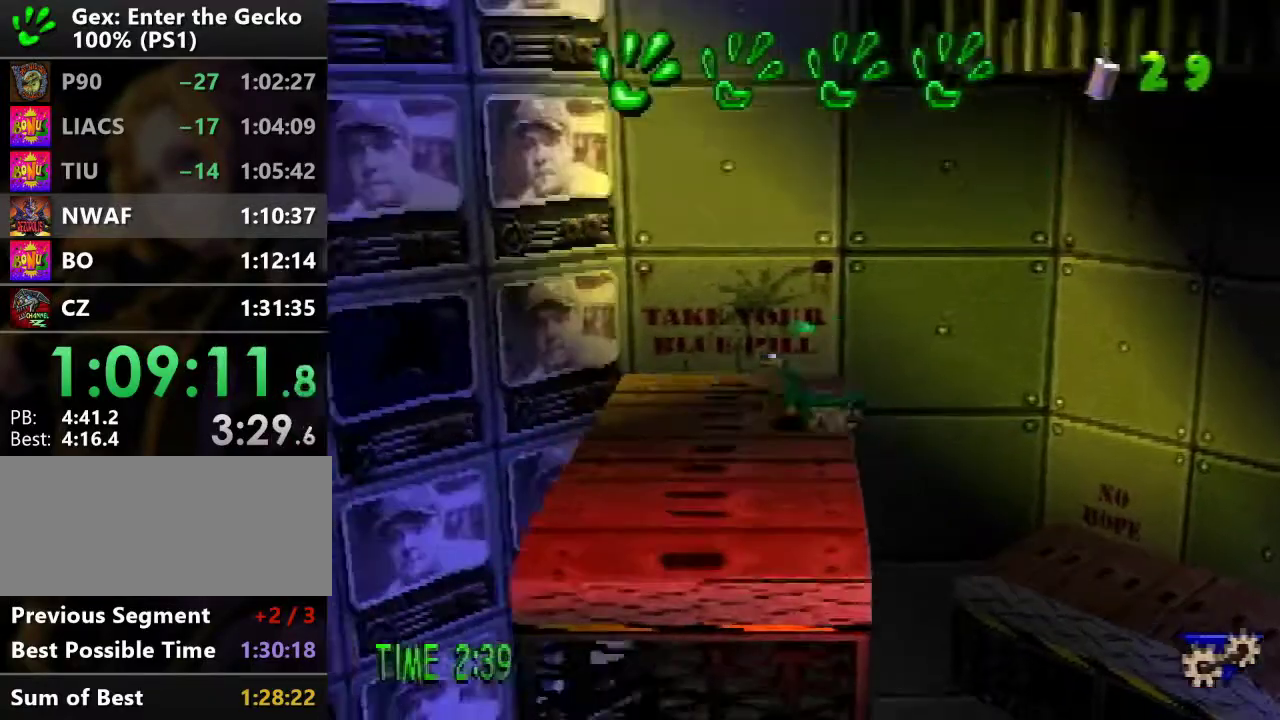
{"buttons": ["CROSS", "R2", "DPAD_DOWN"], "events": [[50, "CROSS", "up"], [83, "DPAD_LEFT", "up"], [300, "R2", "down"], [317, "CROSS", "down"]]}
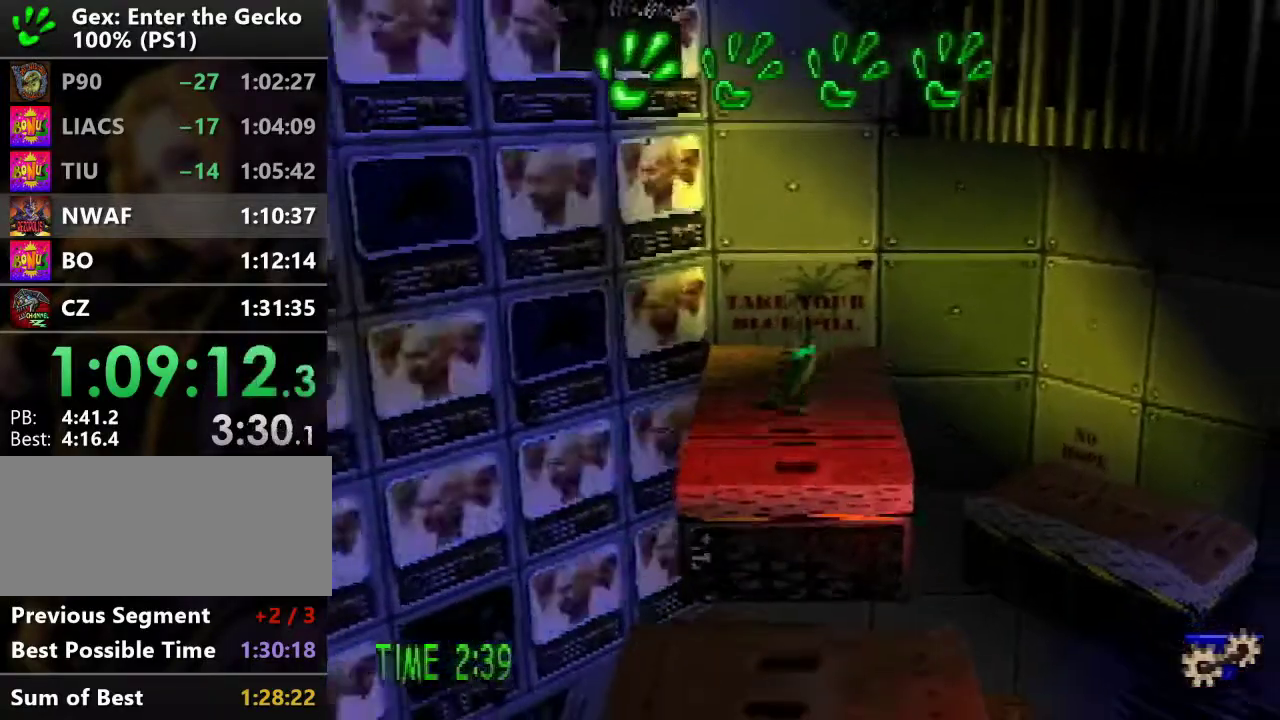
{"buttons": ["DPAD_DOWN"], "events": [[266, "CROSS", "up"], [266, "R2", "up"]]}
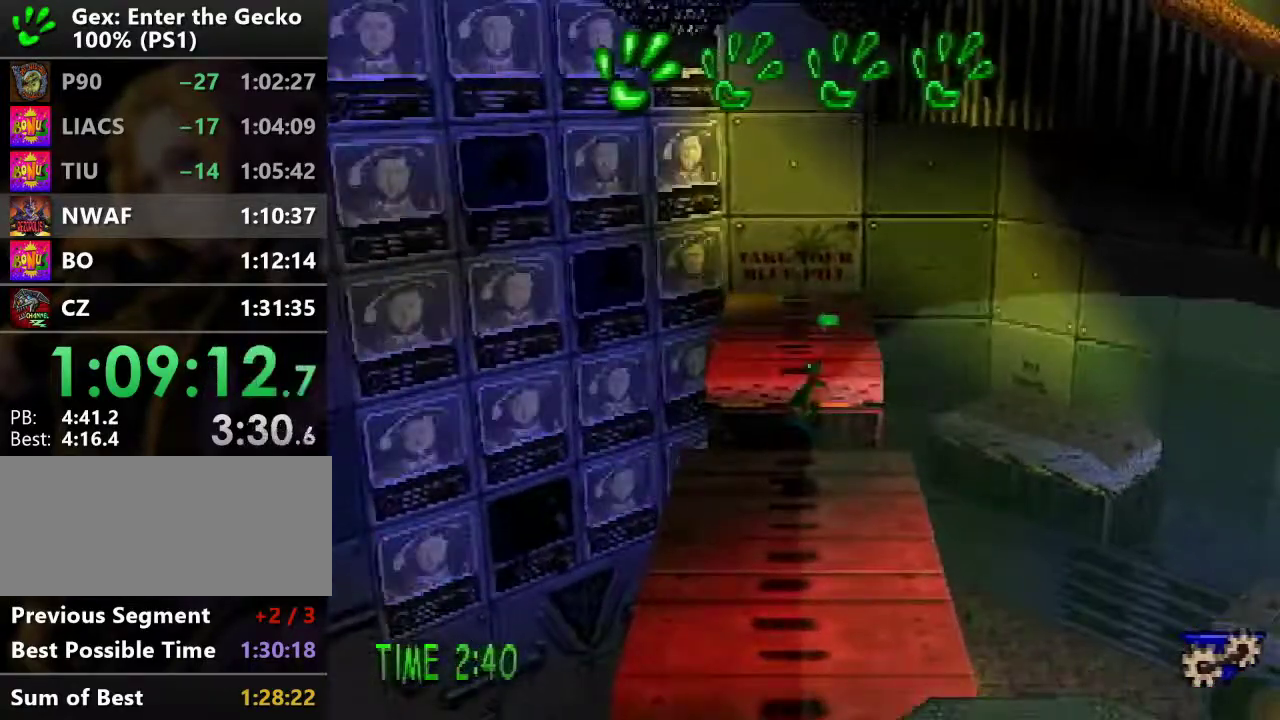
{"buttons": ["CROSS", "DPAD_DOWN", "DPAD_RIGHT"], "events": [[267, "DPAD_RIGHT", "down"], [334, "CROSS", "down"]]}
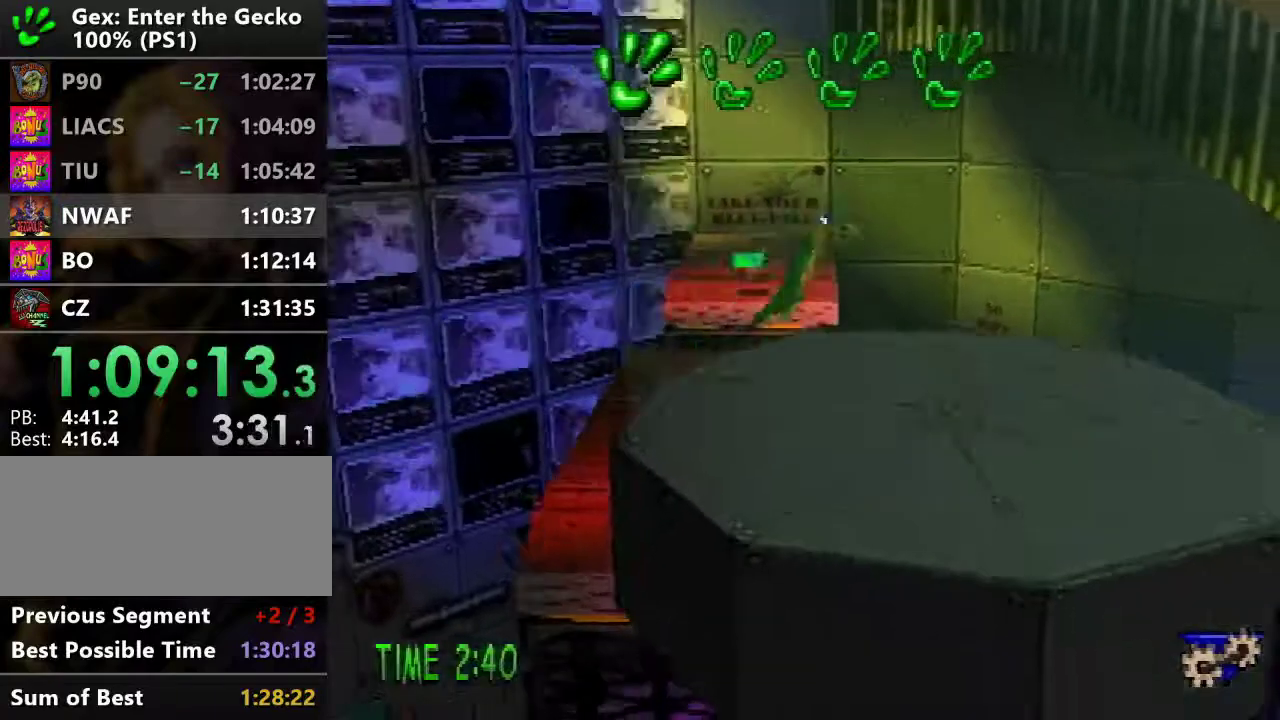
{"buttons": [], "events": [[83, "DPAD_RIGHT", "up"], [367, "CROSS", "up"], [467, "DPAD_DOWN", "up"]]}
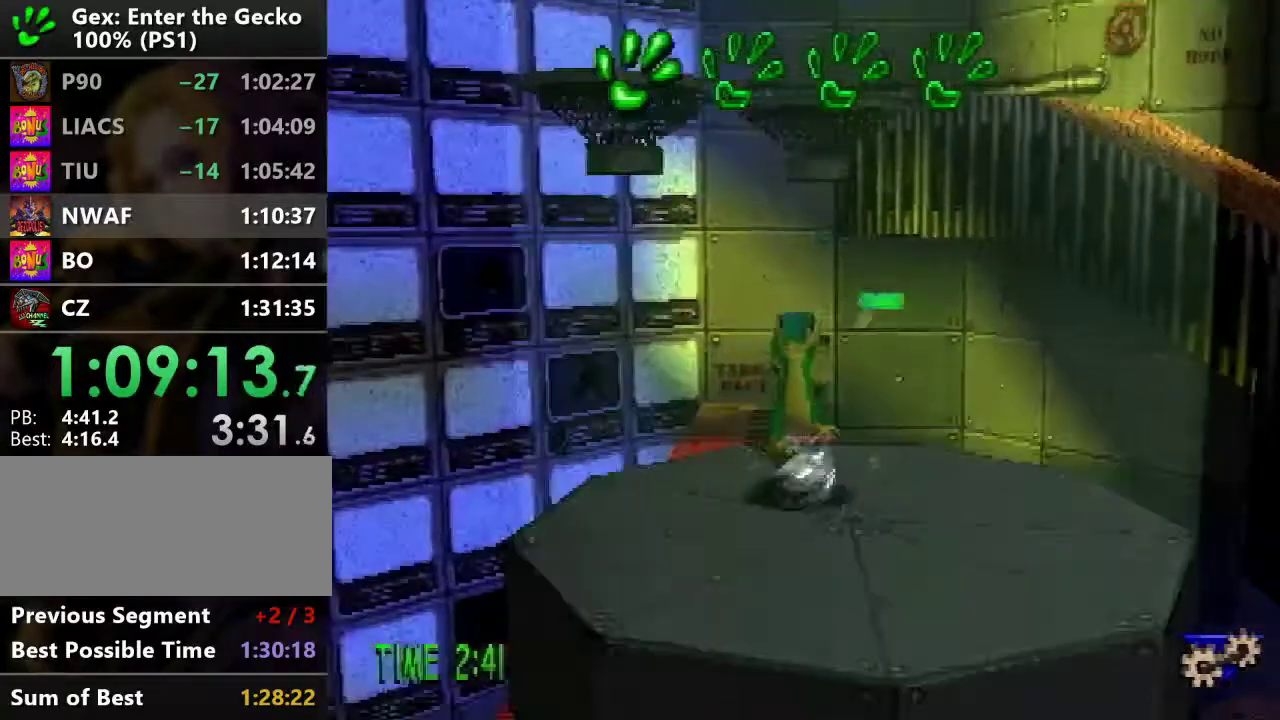
{"buttons": [], "events": [[284, "R1", "down"], [367, "R1", "up"]]}
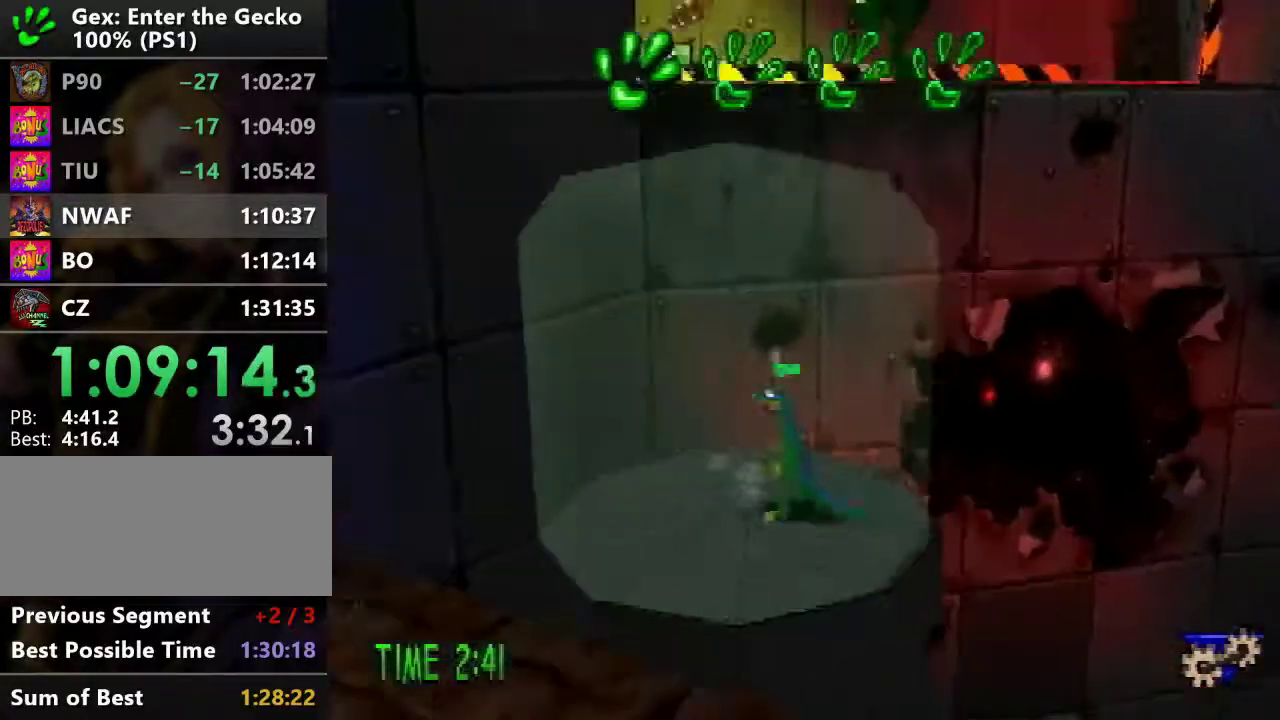
{"buttons": ["DPAD_UP", "DPAD_RIGHT"], "events": [[17, "DPAD_LEFT", "down"], [150, "DPAD_DOWN", "down"], [300, "DPAD_LEFT", "up"], [334, "DPAD_RIGHT", "down"], [434, "DPAD_DOWN", "up"], [467, "DPAD_UP", "down"]]}
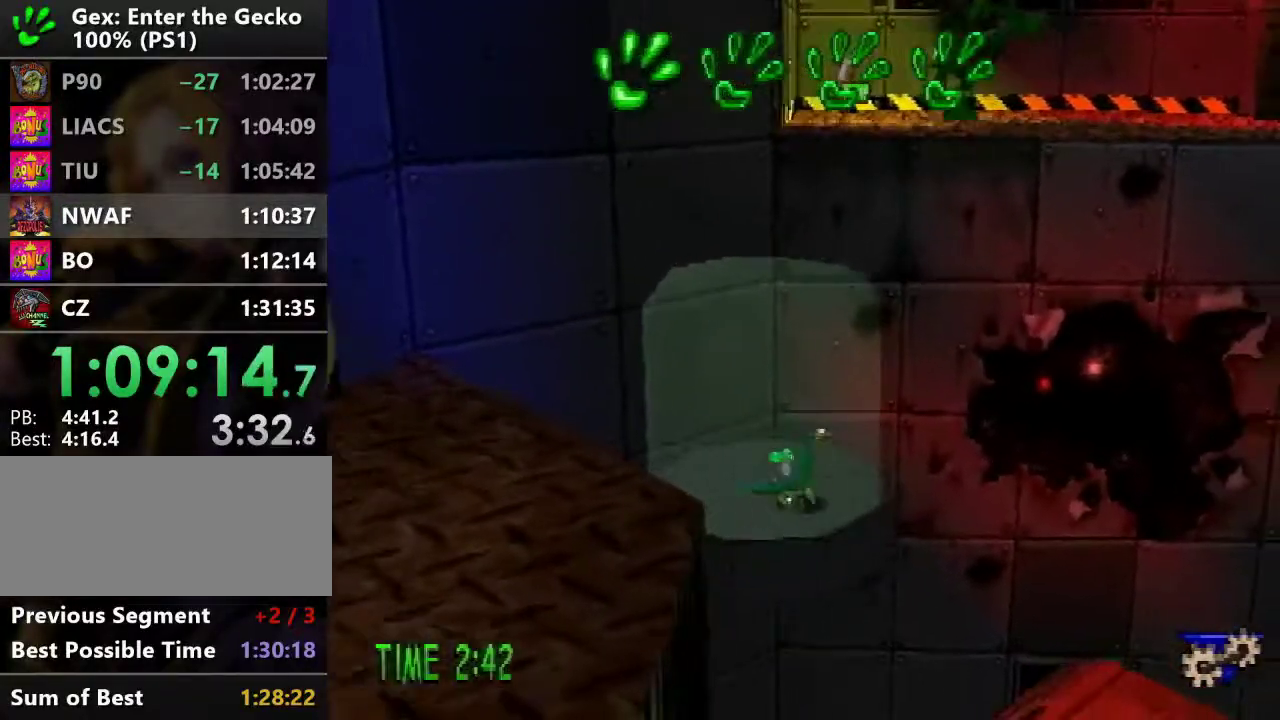
{"buttons": [], "events": [[17, "DPAD_RIGHT", "up"], [117, "CROSS", "down"], [184, "DPAD_UP", "up"], [217, "CROSS", "up"]]}
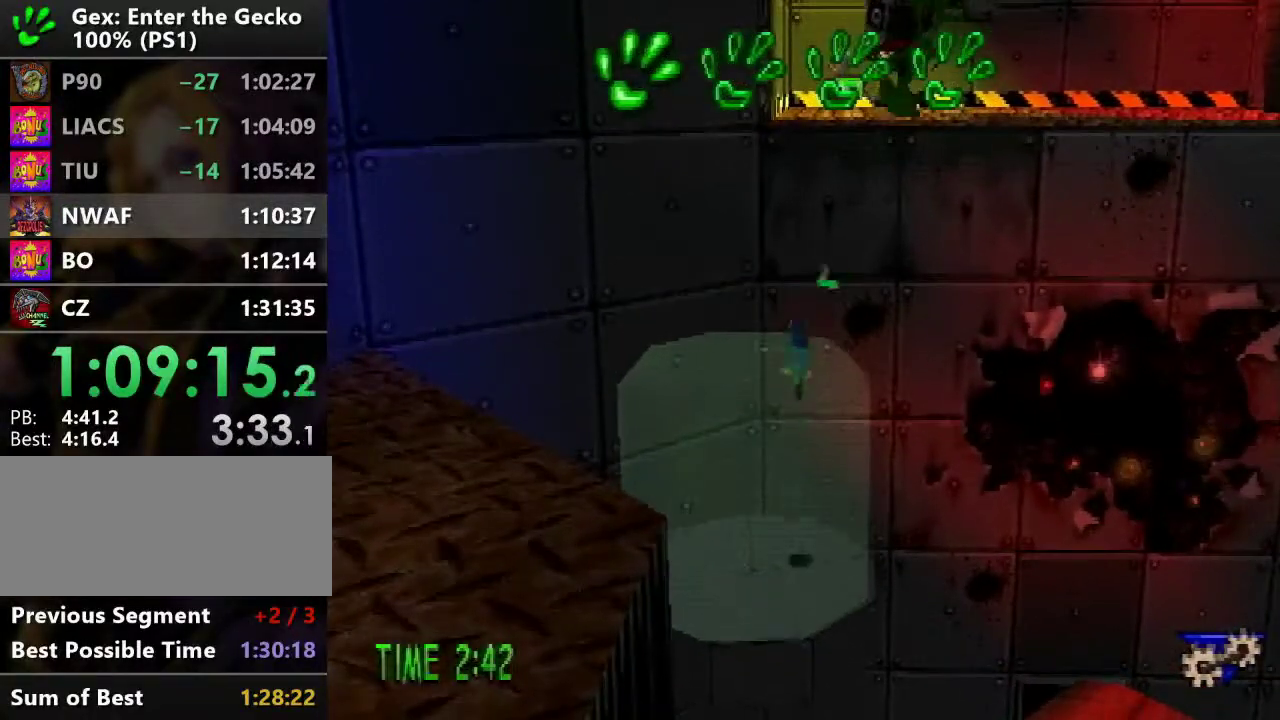
{"buttons": [], "events": [[117, "CROSS", "down"], [500, "CROSS", "up"]]}
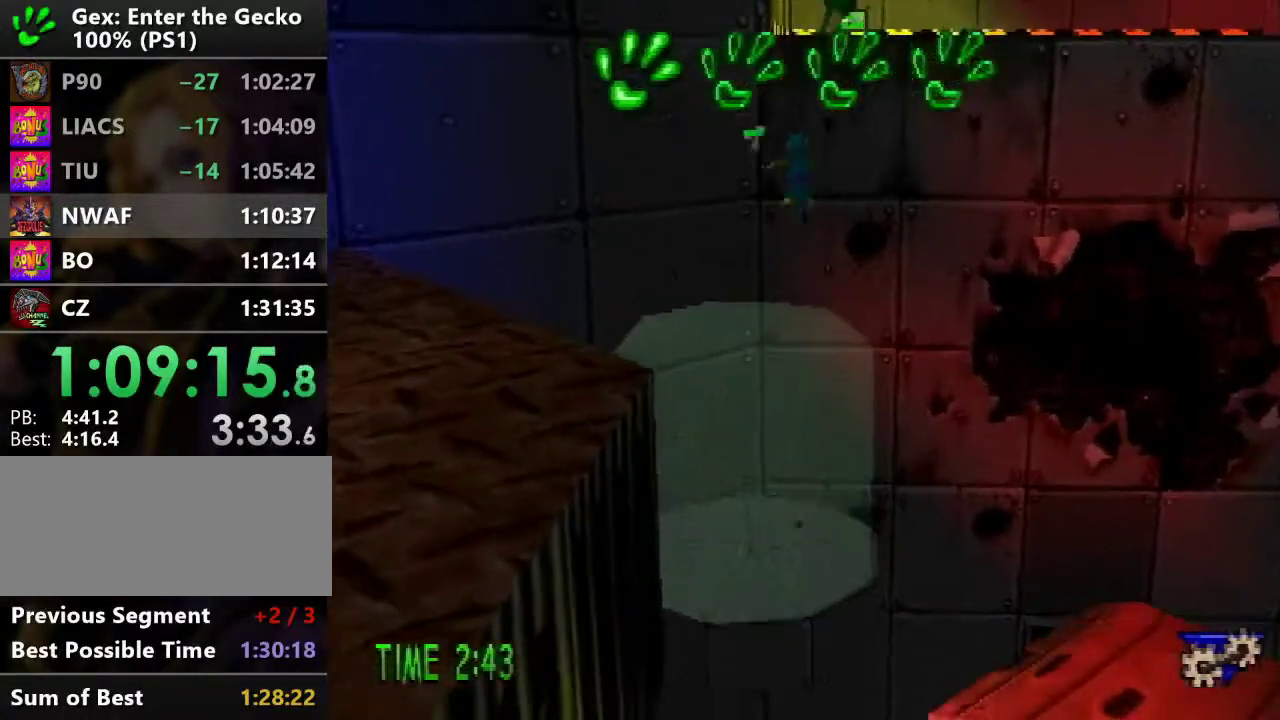
{"buttons": ["CROSS"], "events": [[334, "CROSS", "down"]]}